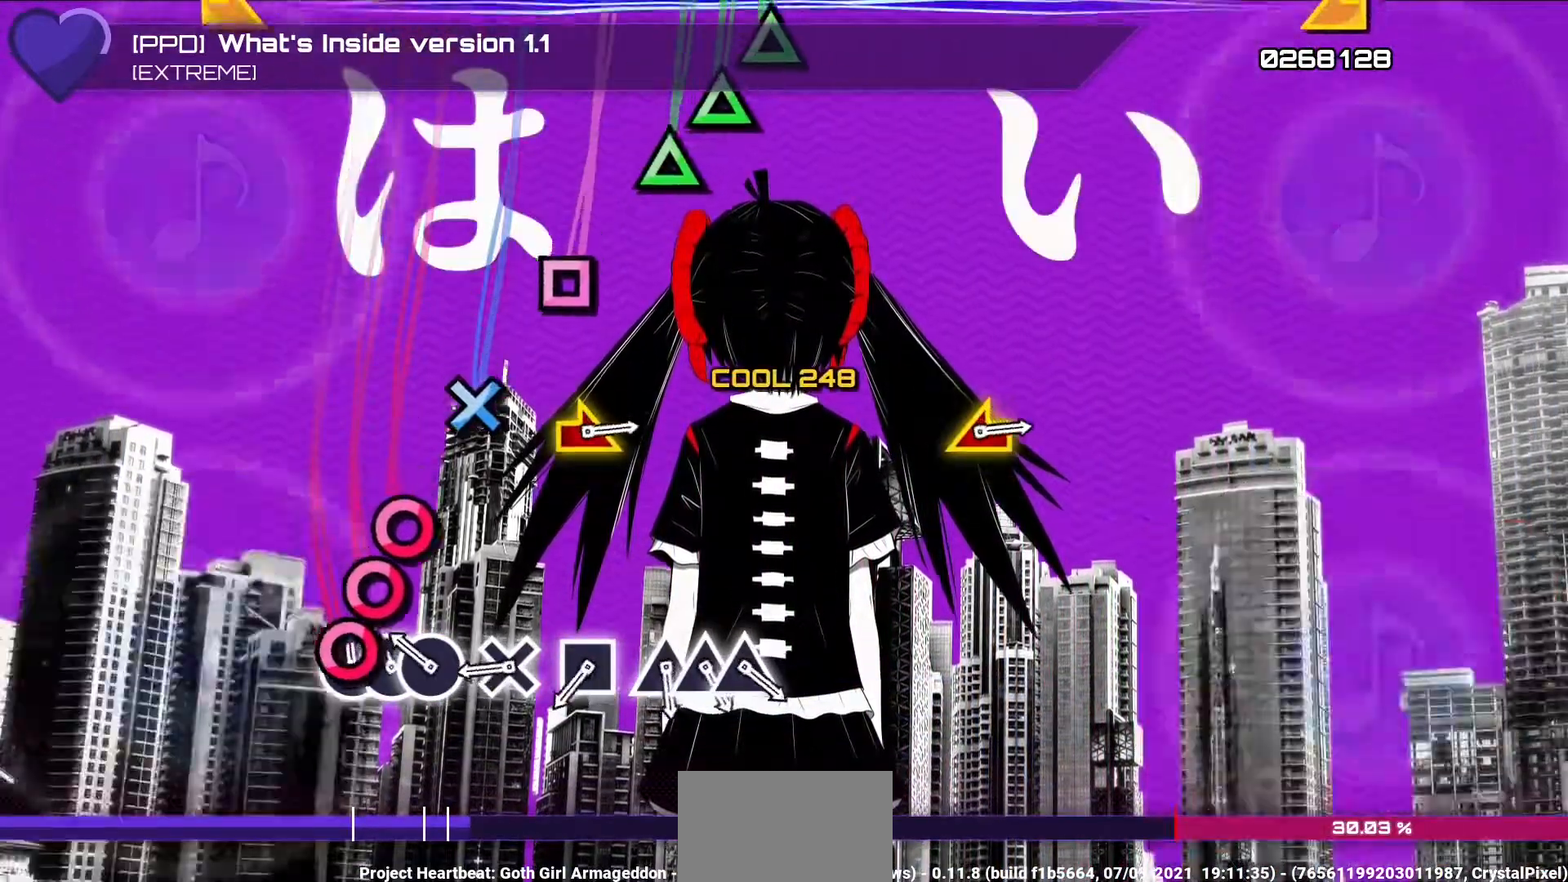
Gameplay with a controller (PlayStation layout); each line is a JSON object with the inputs held at the frame after it. "events" lists button and stick changes between this image and that frame as [ms after this image, input, new state], when the widget could be followed in between.
{"buttons": [], "left_stick": "center", "right_stick": "center", "events": [[50, "right_stick", "center"], [67, "CIRCLE", "down"], [167, "CIRCLE", "up"], [167, "DPAD_RIGHT", "down"], [283, "DPAD_RIGHT", "up"], [300, "CIRCLE", "down"], [450, "CIRCLE", "up"]]}
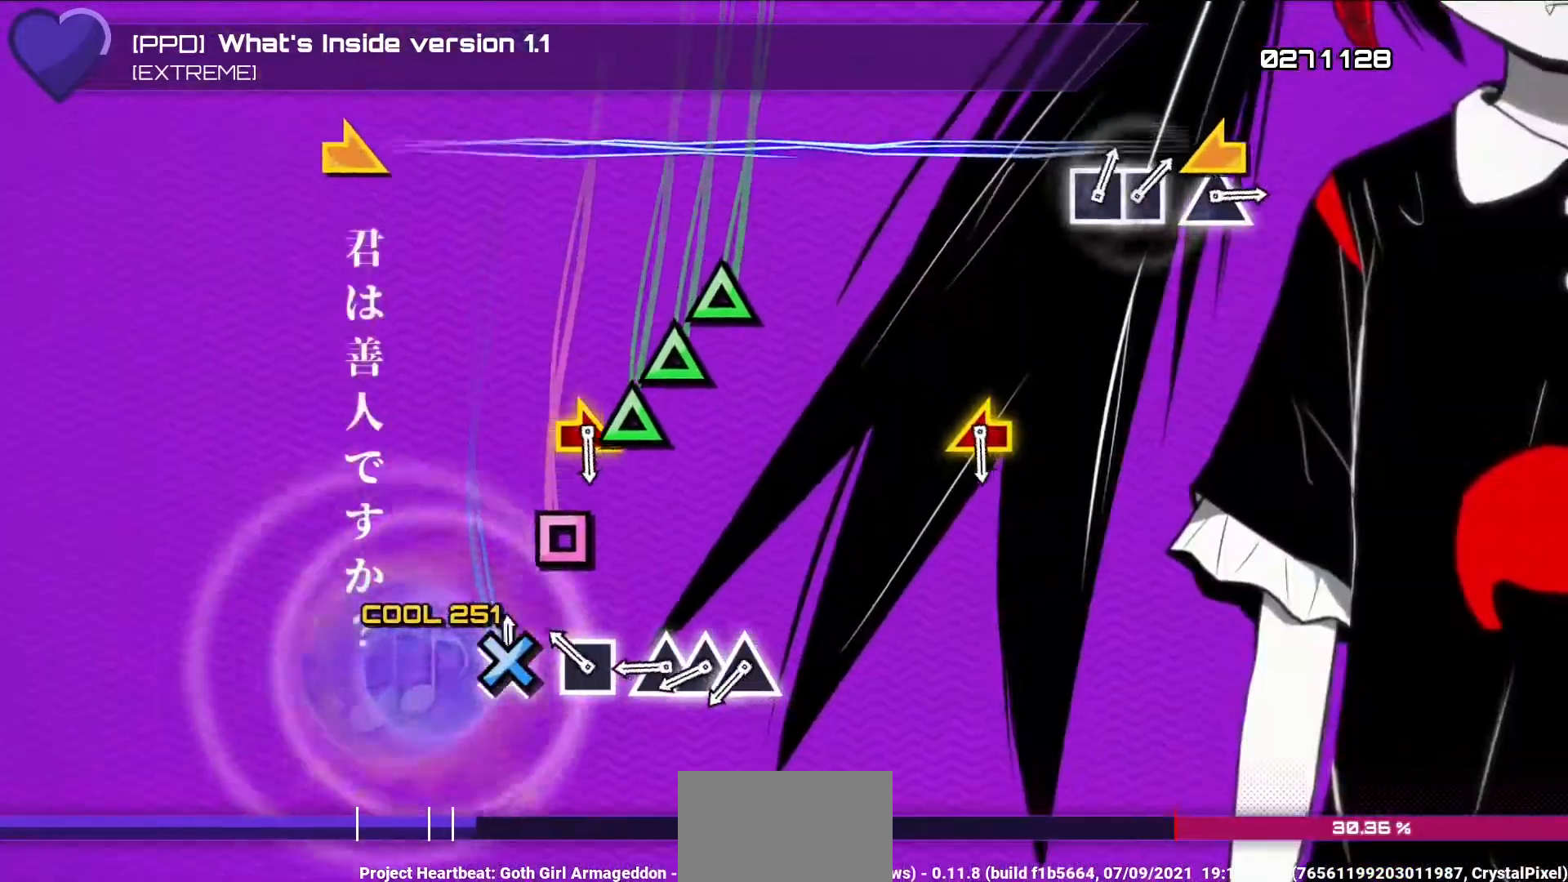
{"buttons": [], "left_stick": "center", "right_stick": "center", "events": [[33, "DPAD_DOWN", "down"], [167, "DPAD_DOWN", "up"], [283, "SQUARE", "down"], [433, "SQUARE", "up"]]}
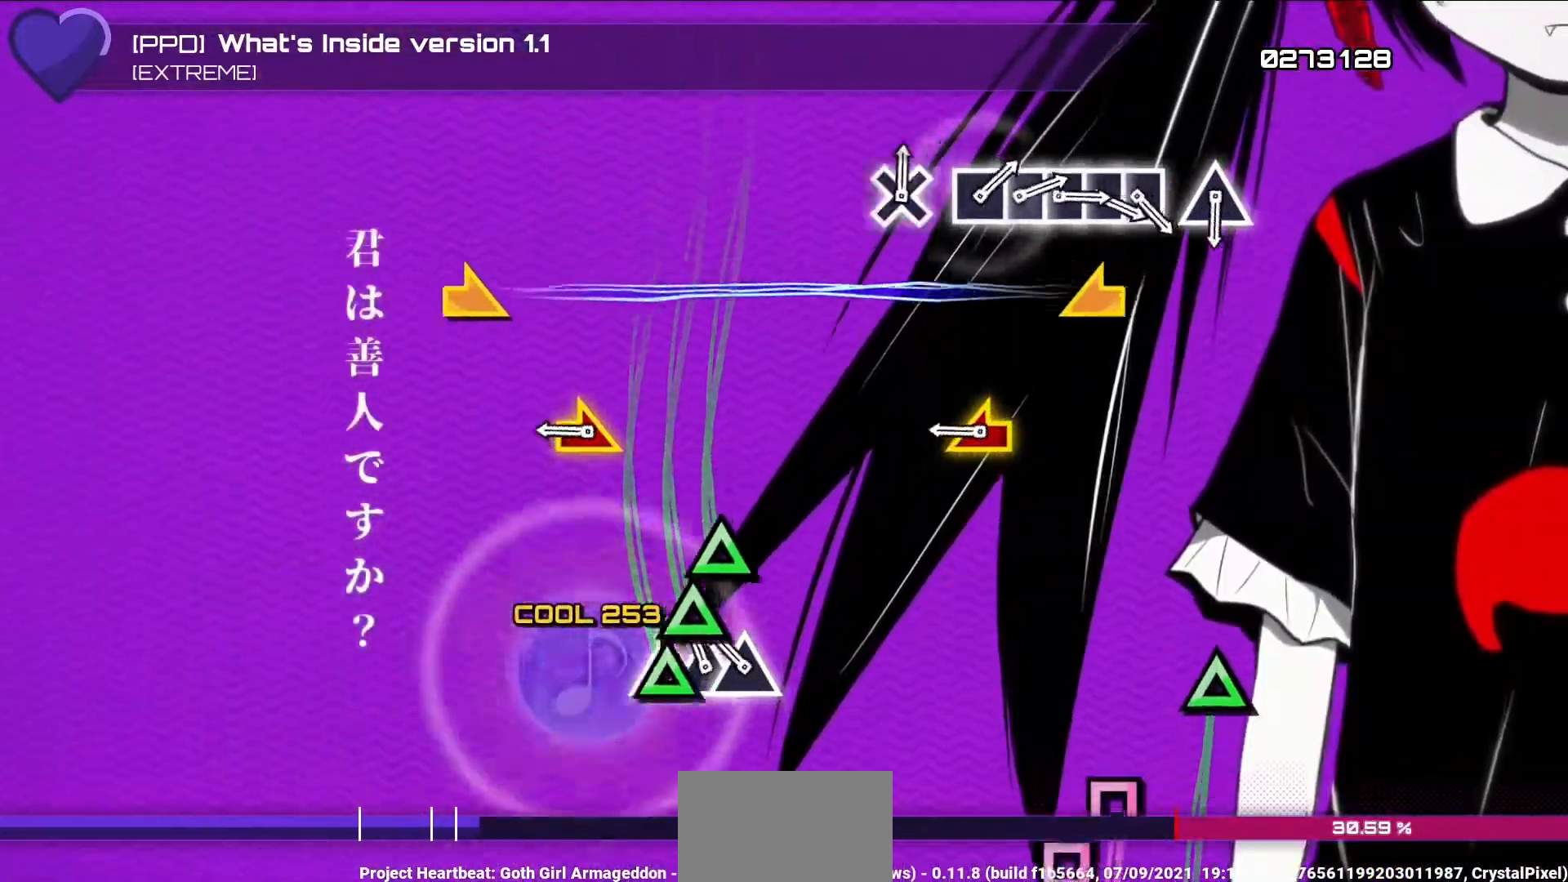
{"buttons": [], "left_stick": "center", "right_stick": "up-left", "events": [[33, "DPAD_UP", "down"], [117, "DPAD_UP", "up"], [133, "TRIANGLE", "down"], [233, "DPAD_UP", "down"], [250, "TRIANGLE", "up"], [333, "DPAD_UP", "up"], [500, "right_stick", "up-left"]]}
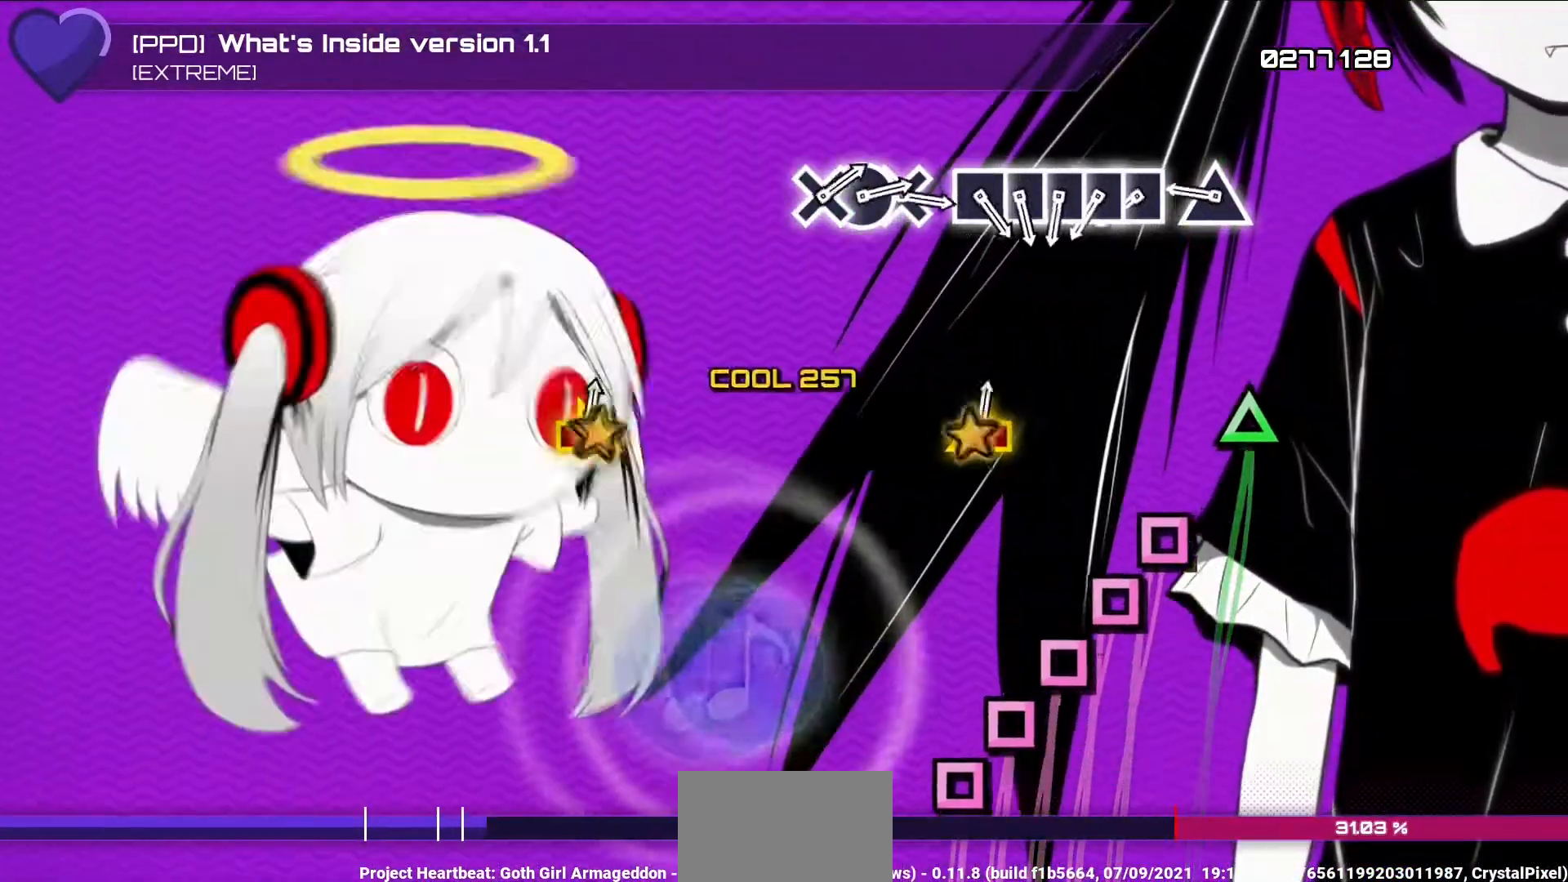
{"buttons": ["TRIANGLE"], "left_stick": "center", "right_stick": "center", "events": [[17, "left_stick", "right"], [117, "left_stick", "center"], [117, "right_stick", "center"], [467, "TRIANGLE", "down"]]}
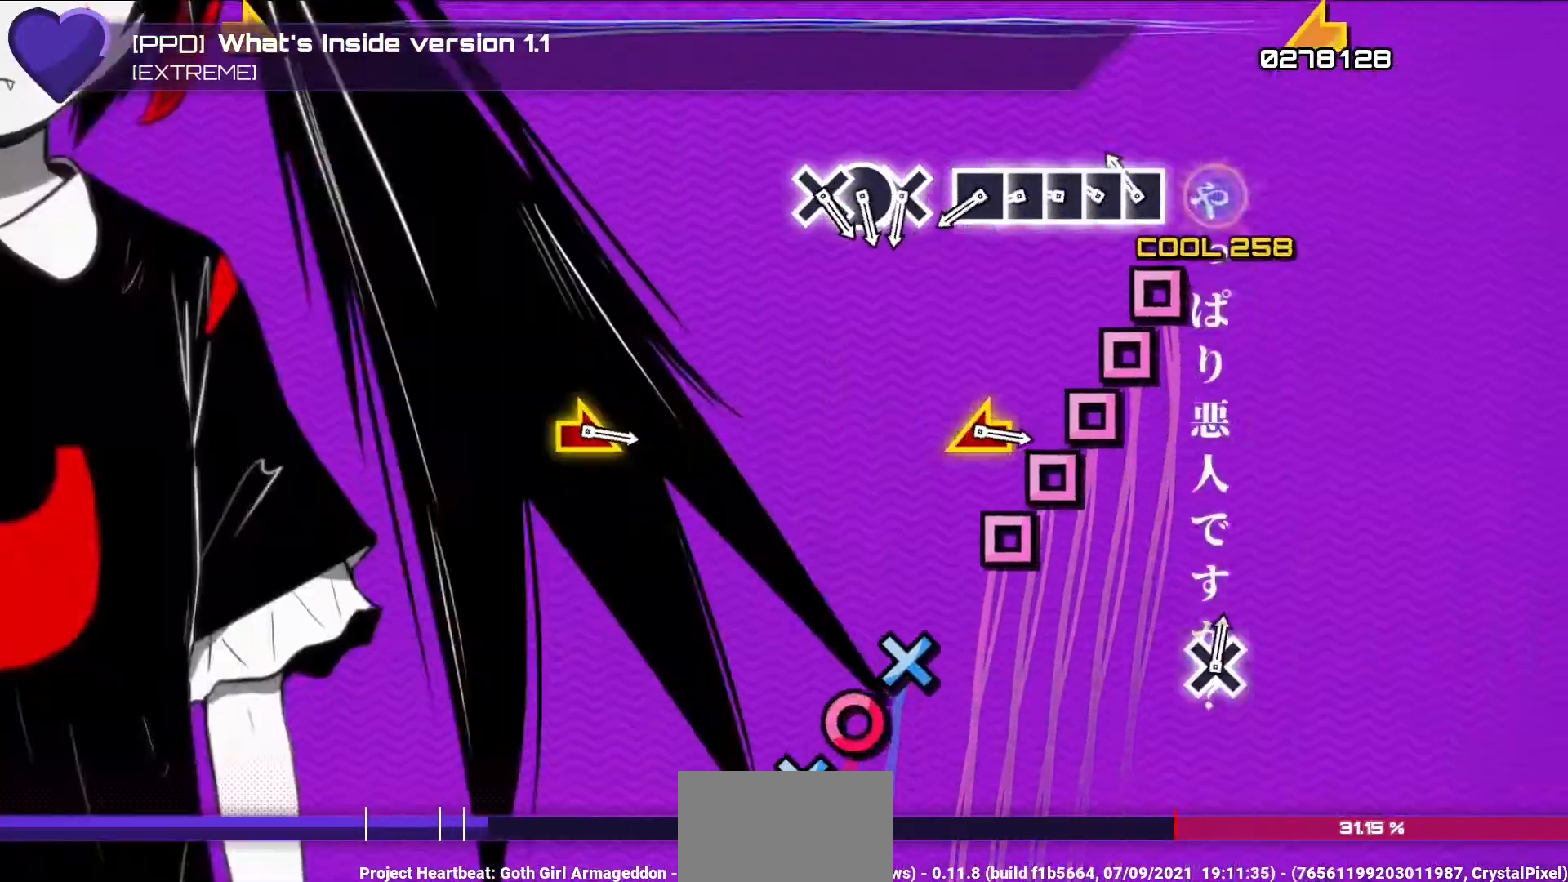
{"buttons": ["DPAD_LEFT"], "left_stick": "center", "right_stick": "center", "events": [[133, "TRIANGLE", "up"], [217, "DPAD_LEFT", "down"], [333, "SQUARE", "down"], [350, "DPAD_LEFT", "up"], [433, "SQUARE", "up"], [450, "DPAD_LEFT", "down"]]}
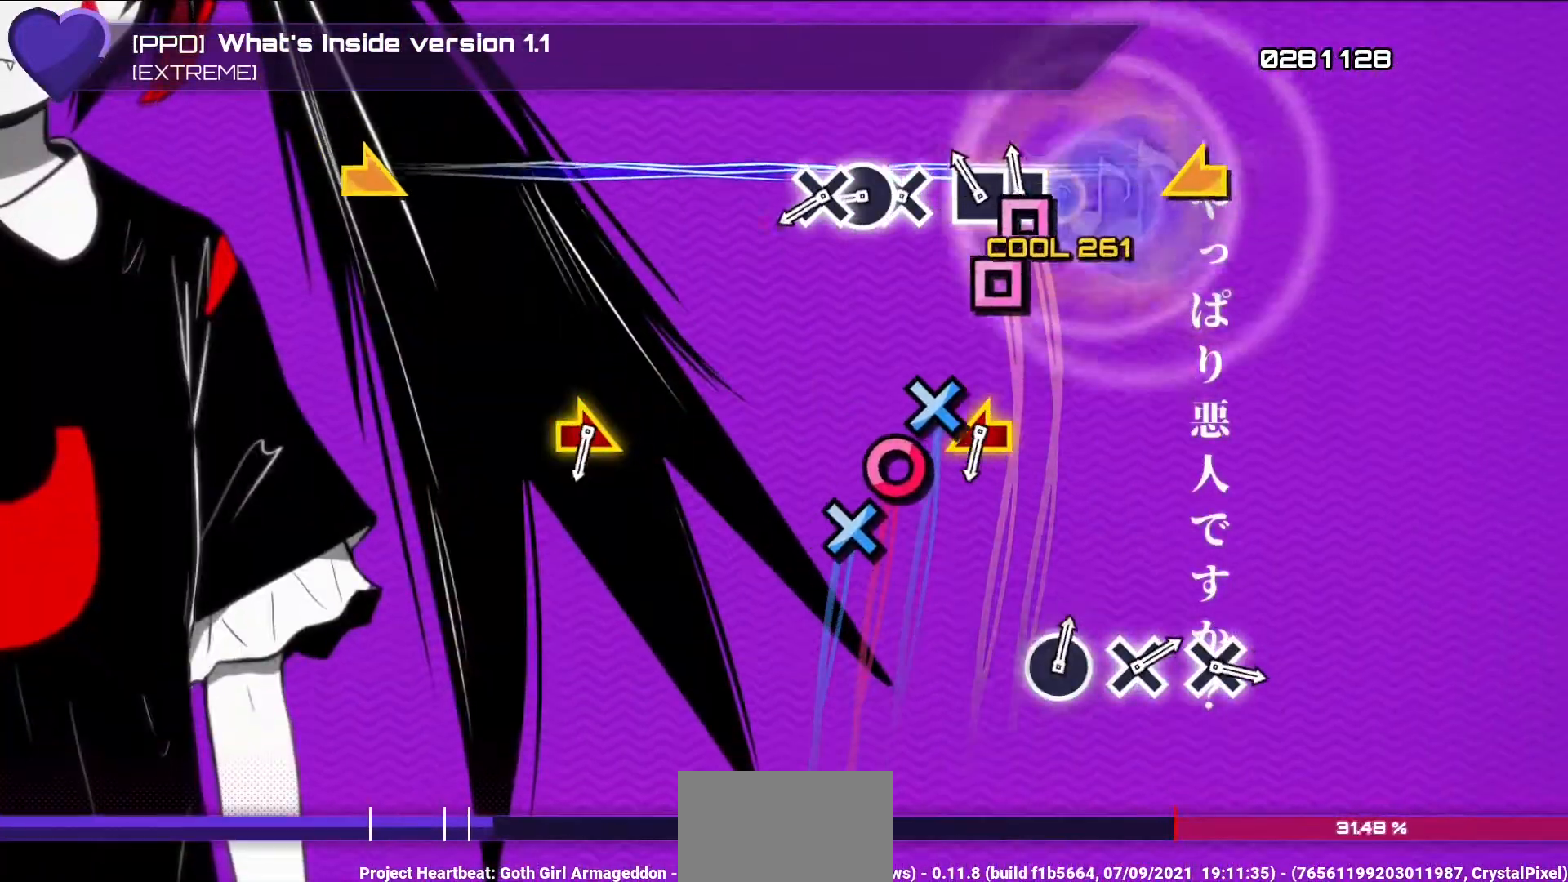
{"buttons": ["CROSS"], "left_stick": "center", "right_stick": "center", "events": [[67, "DPAD_LEFT", "up"], [67, "SQUARE", "down"], [167, "SQUARE", "up"], [200, "DPAD_LEFT", "down"], [317, "DPAD_LEFT", "up"], [450, "CROSS", "down"]]}
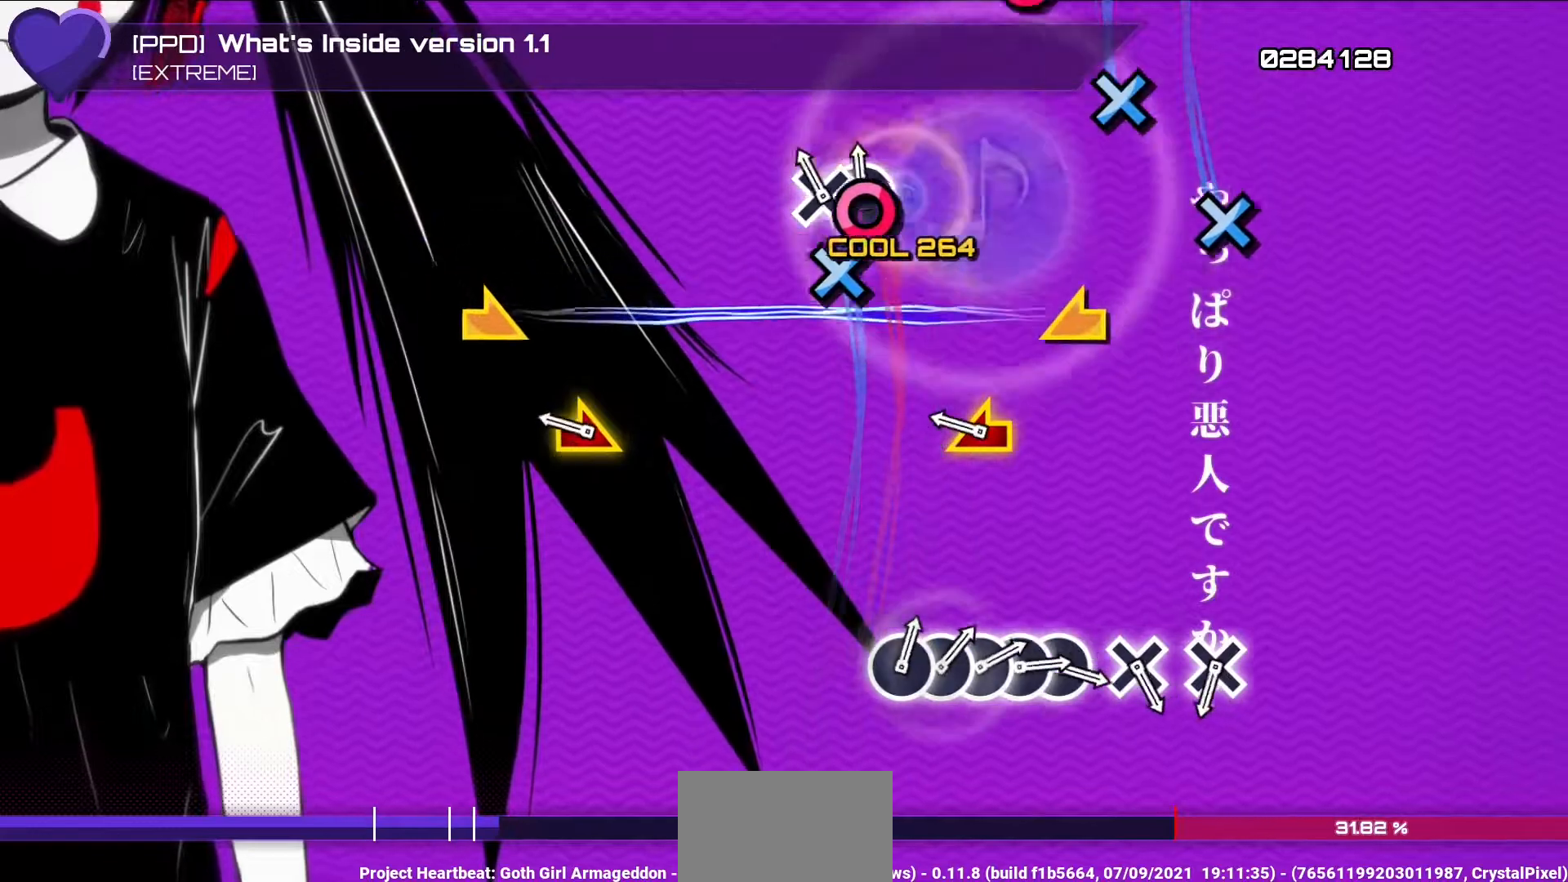
{"buttons": [], "left_stick": "right", "right_stick": "up-left", "events": [[50, "CROSS", "up"], [50, "DPAD_RIGHT", "down"], [167, "DPAD_RIGHT", "up"], [183, "CROSS", "down"], [283, "CROSS", "up"], [417, "left_stick", "right"], [417, "right_stick", "up-left"]]}
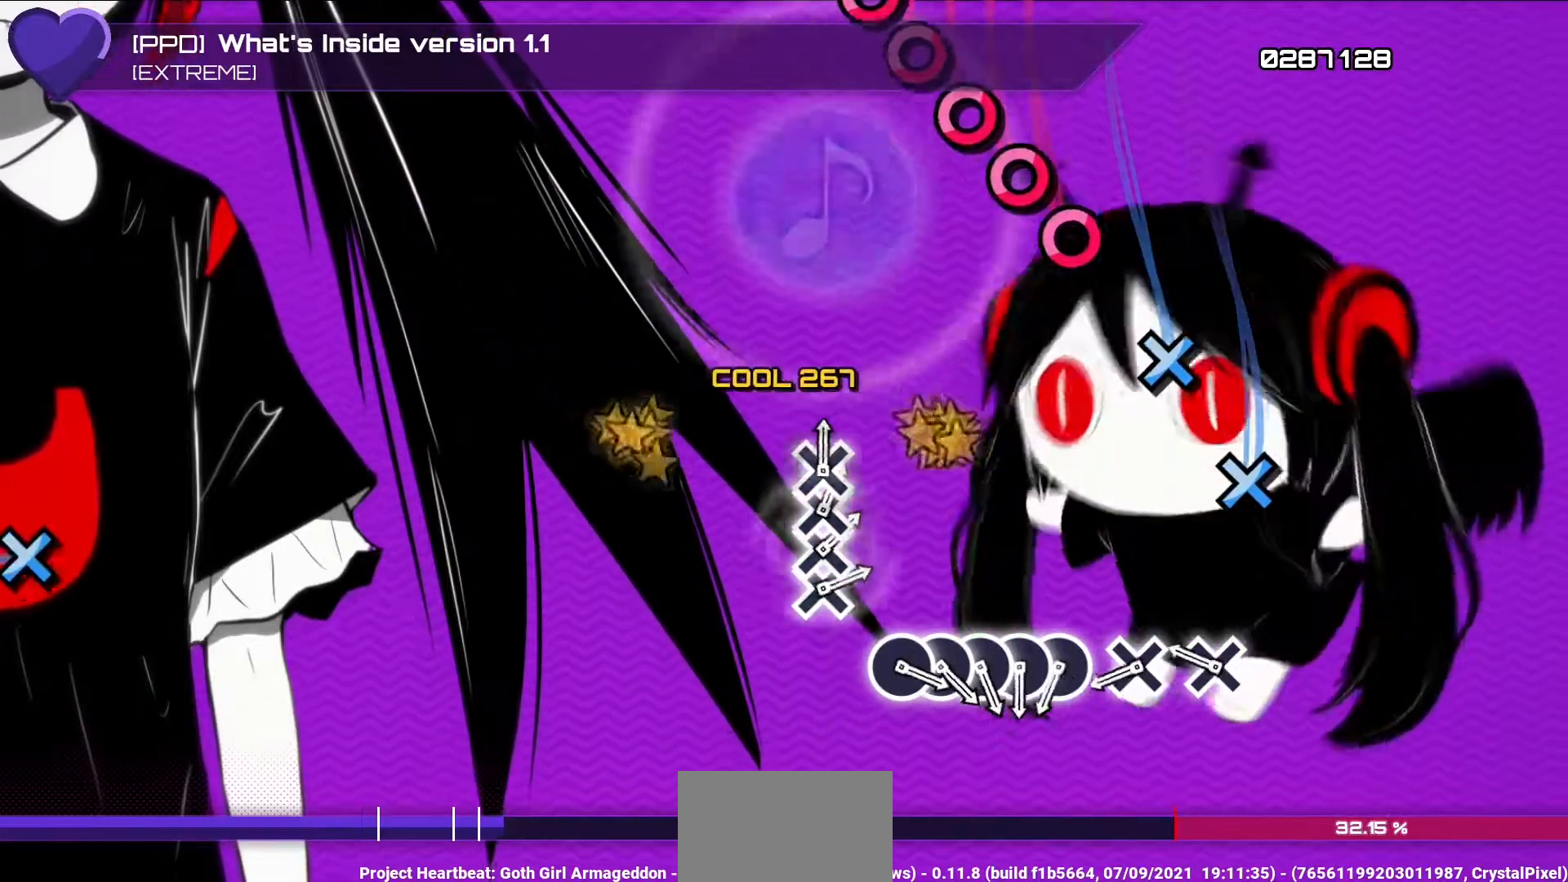
{"buttons": ["CROSS"], "left_stick": "center", "right_stick": "center", "events": [[33, "right_stick", "center"], [50, "left_stick", "center"], [417, "CROSS", "down"]]}
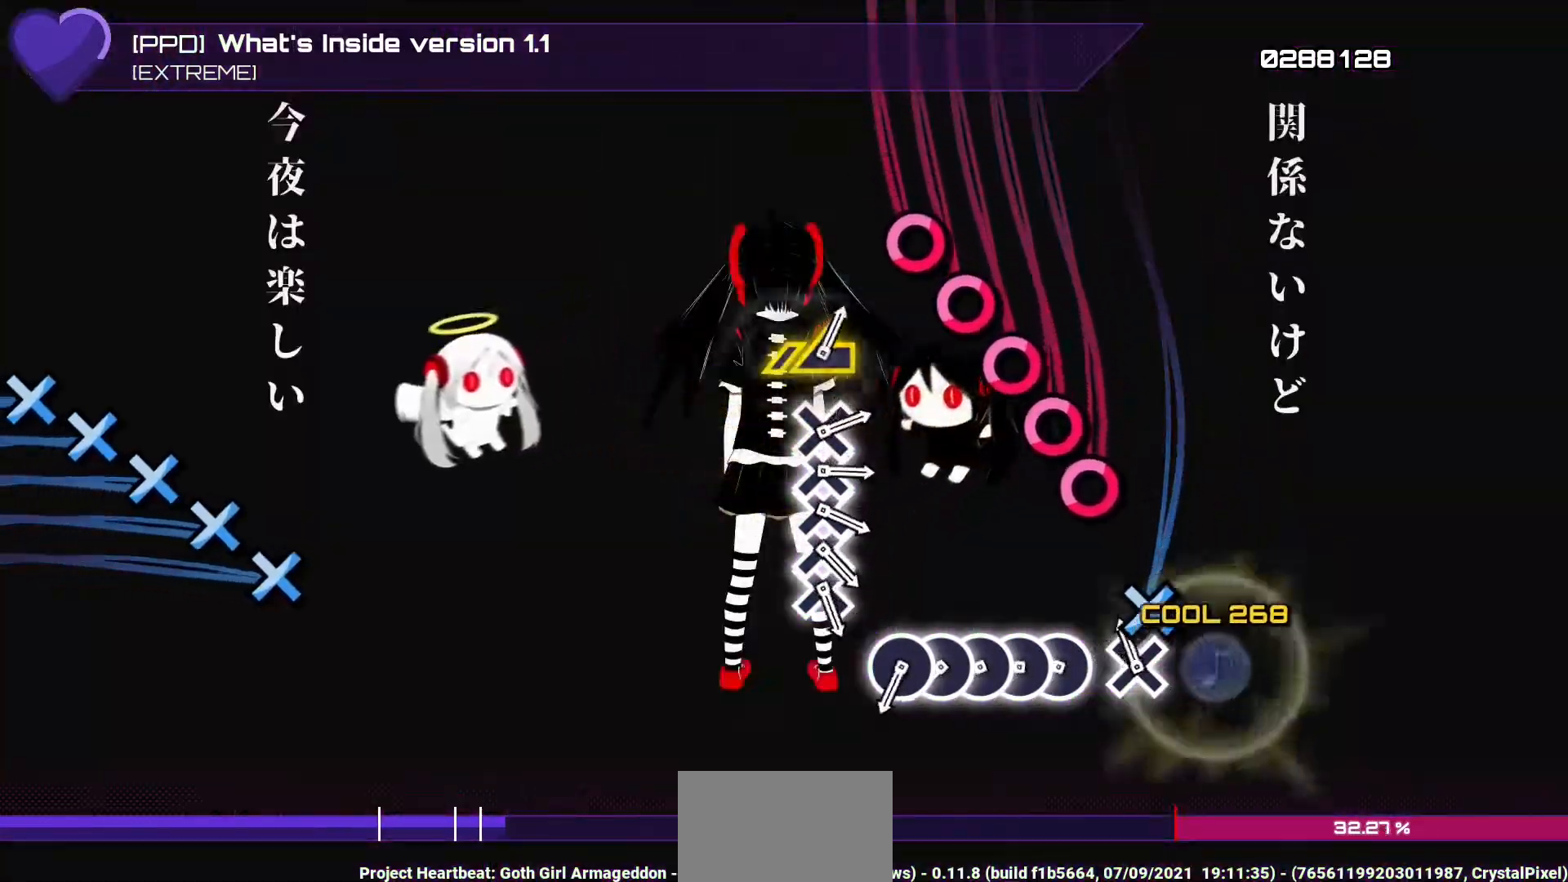
{"buttons": ["DPAD_RIGHT"], "left_stick": "center", "right_stick": "center", "events": [[50, "CROSS", "up"], [133, "DPAD_DOWN", "down"], [267, "DPAD_DOWN", "up"], [400, "CIRCLE", "down"], [500, "CIRCLE", "up"], [500, "DPAD_RIGHT", "down"]]}
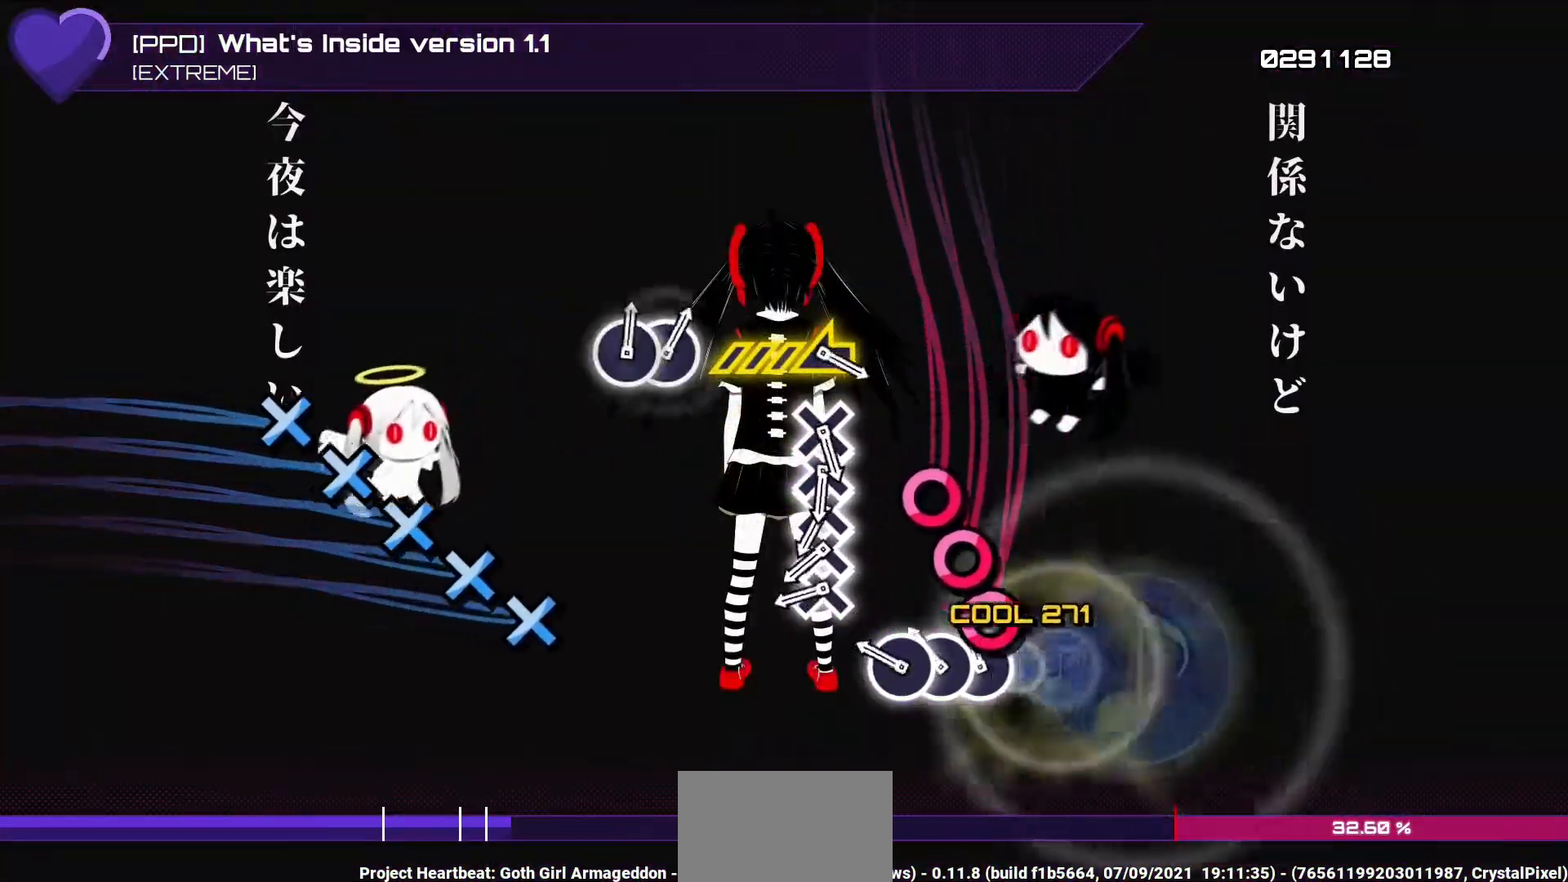
{"buttons": ["CIRCLE"], "left_stick": "center", "right_stick": "center", "events": [[100, "DPAD_RIGHT", "up"], [117, "CIRCLE", "down"], [217, "CIRCLE", "up"], [233, "DPAD_RIGHT", "down"], [350, "CIRCLE", "down"], [350, "DPAD_RIGHT", "up"]]}
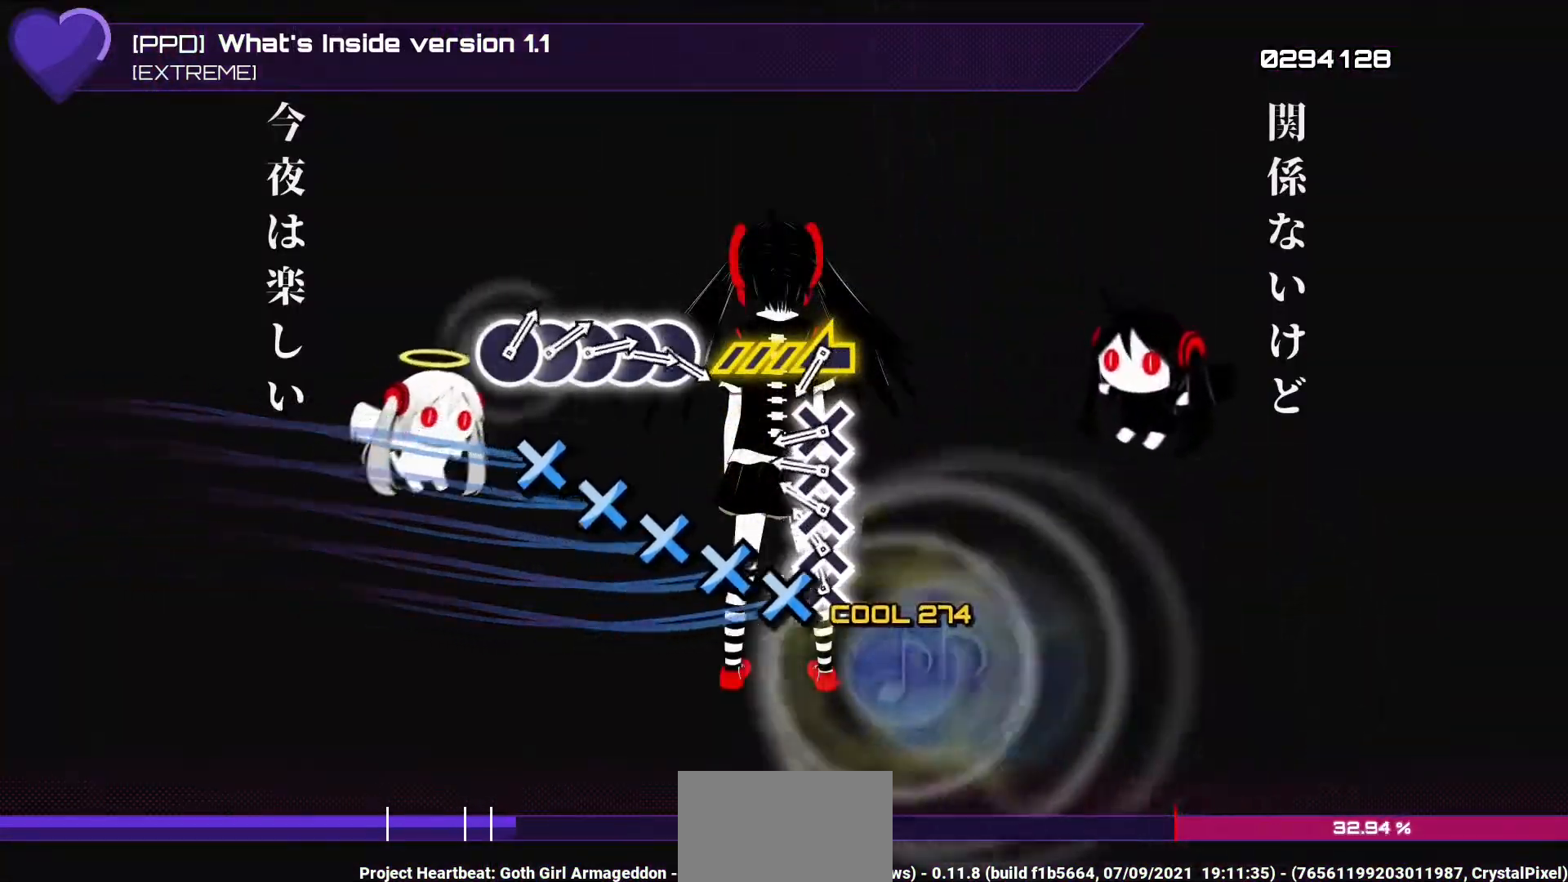
{"buttons": ["CROSS"], "left_stick": "center", "right_stick": "center", "events": [[33, "CIRCLE", "up"], [117, "DPAD_DOWN", "down"], [233, "CROSS", "down"], [233, "DPAD_DOWN", "up"], [333, "CROSS", "up"], [350, "DPAD_DOWN", "down"], [467, "CROSS", "down"], [467, "DPAD_DOWN", "up"]]}
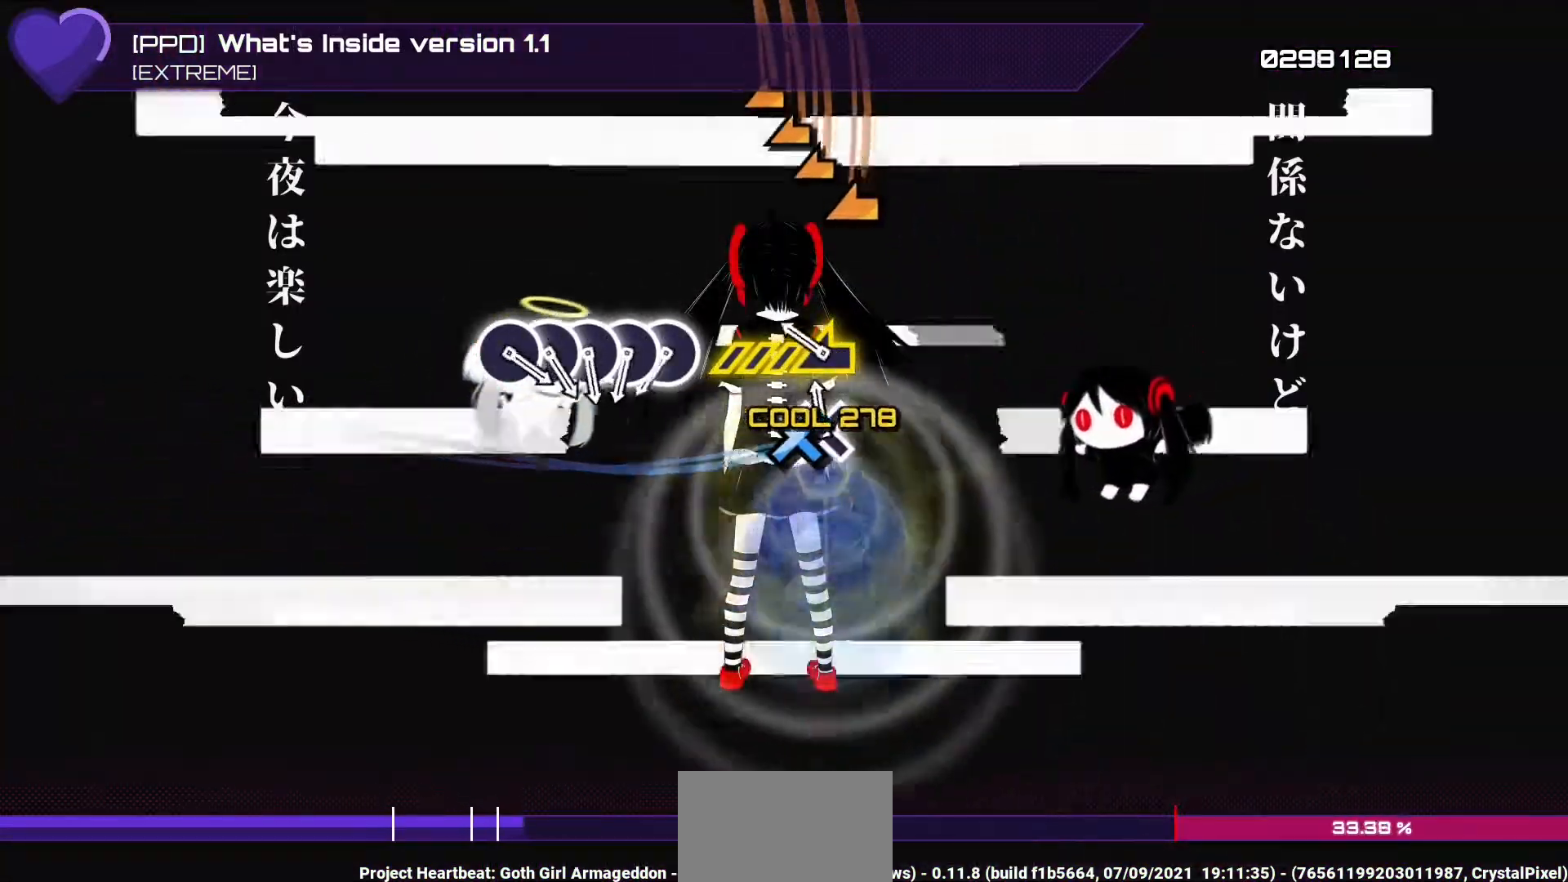
{"buttons": [], "left_stick": "center", "right_stick": "left", "events": [[83, "CROSS", "up"], [83, "DPAD_DOWN", "down"], [200, "DPAD_DOWN", "up"], [283, "right_stick", "left"]]}
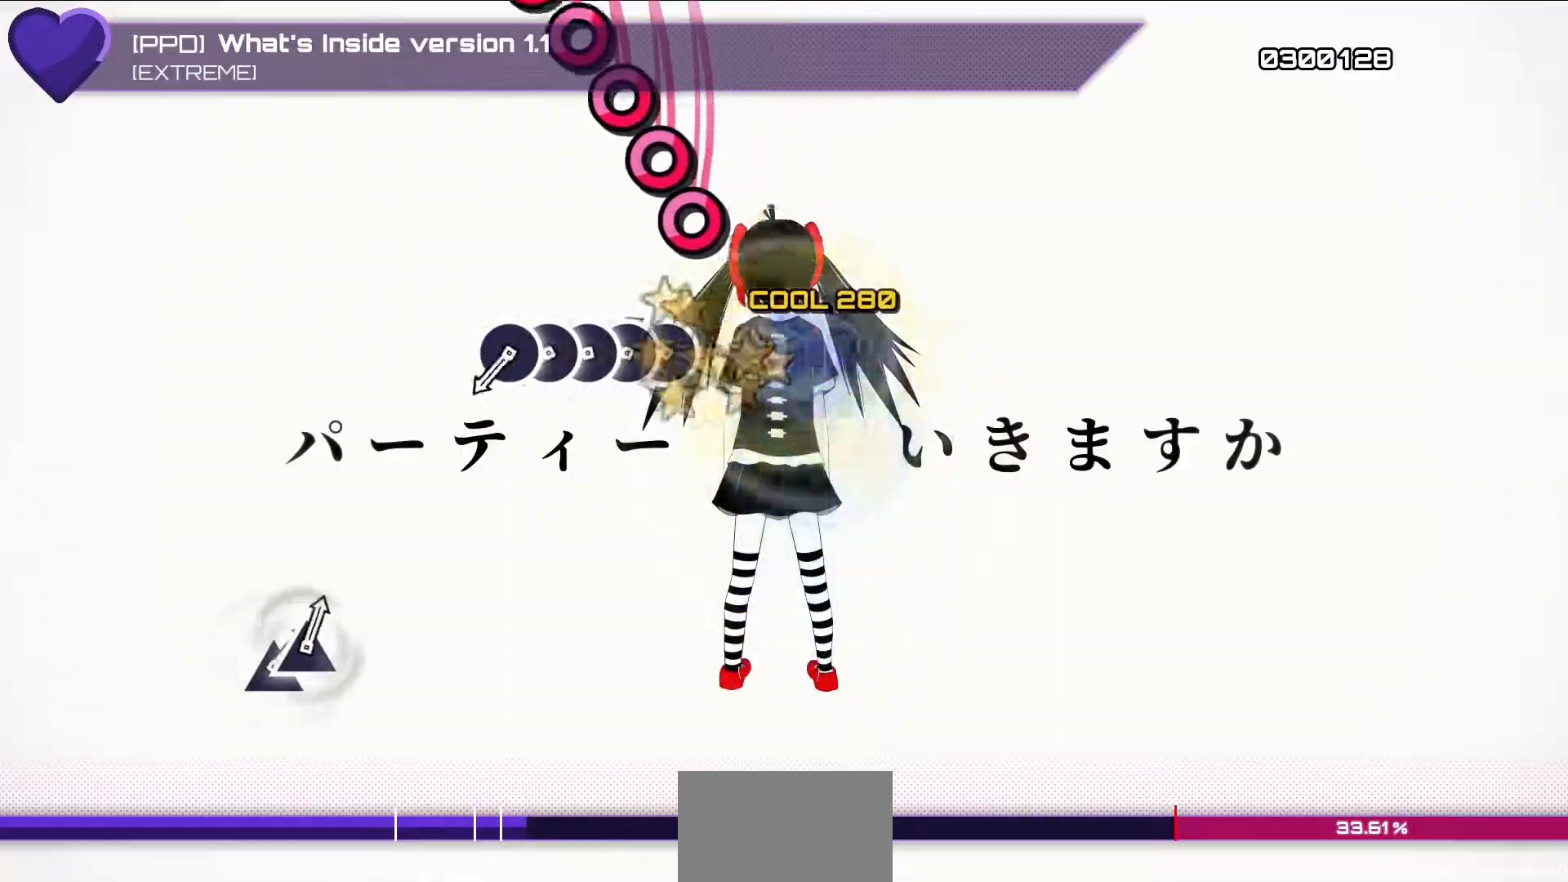
{"buttons": ["CIRCLE"], "left_stick": "center", "right_stick": "center", "events": [[200, "right_stick", "center"], [317, "DPAD_RIGHT", "down"], [417, "CIRCLE", "down"], [417, "DPAD_RIGHT", "up"]]}
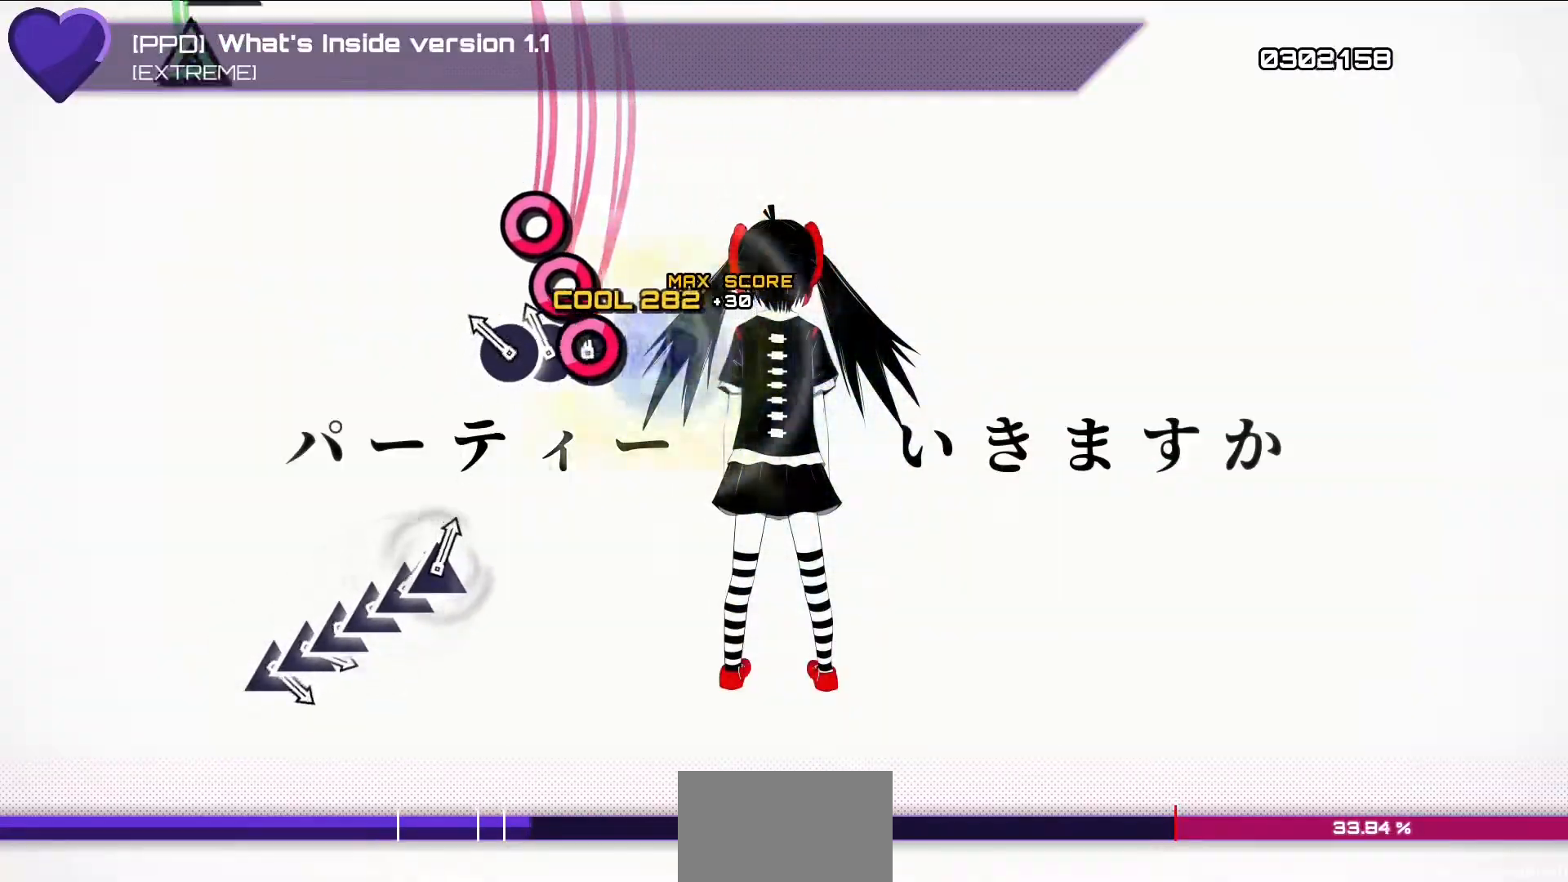
{"buttons": [], "left_stick": "center", "right_stick": "center", "events": [[33, "CIRCLE", "up"], [33, "DPAD_RIGHT", "down"], [150, "CIRCLE", "down"], [150, "DPAD_RIGHT", "up"], [250, "CIRCLE", "up"], [267, "DPAD_RIGHT", "down"], [400, "DPAD_RIGHT", "up"]]}
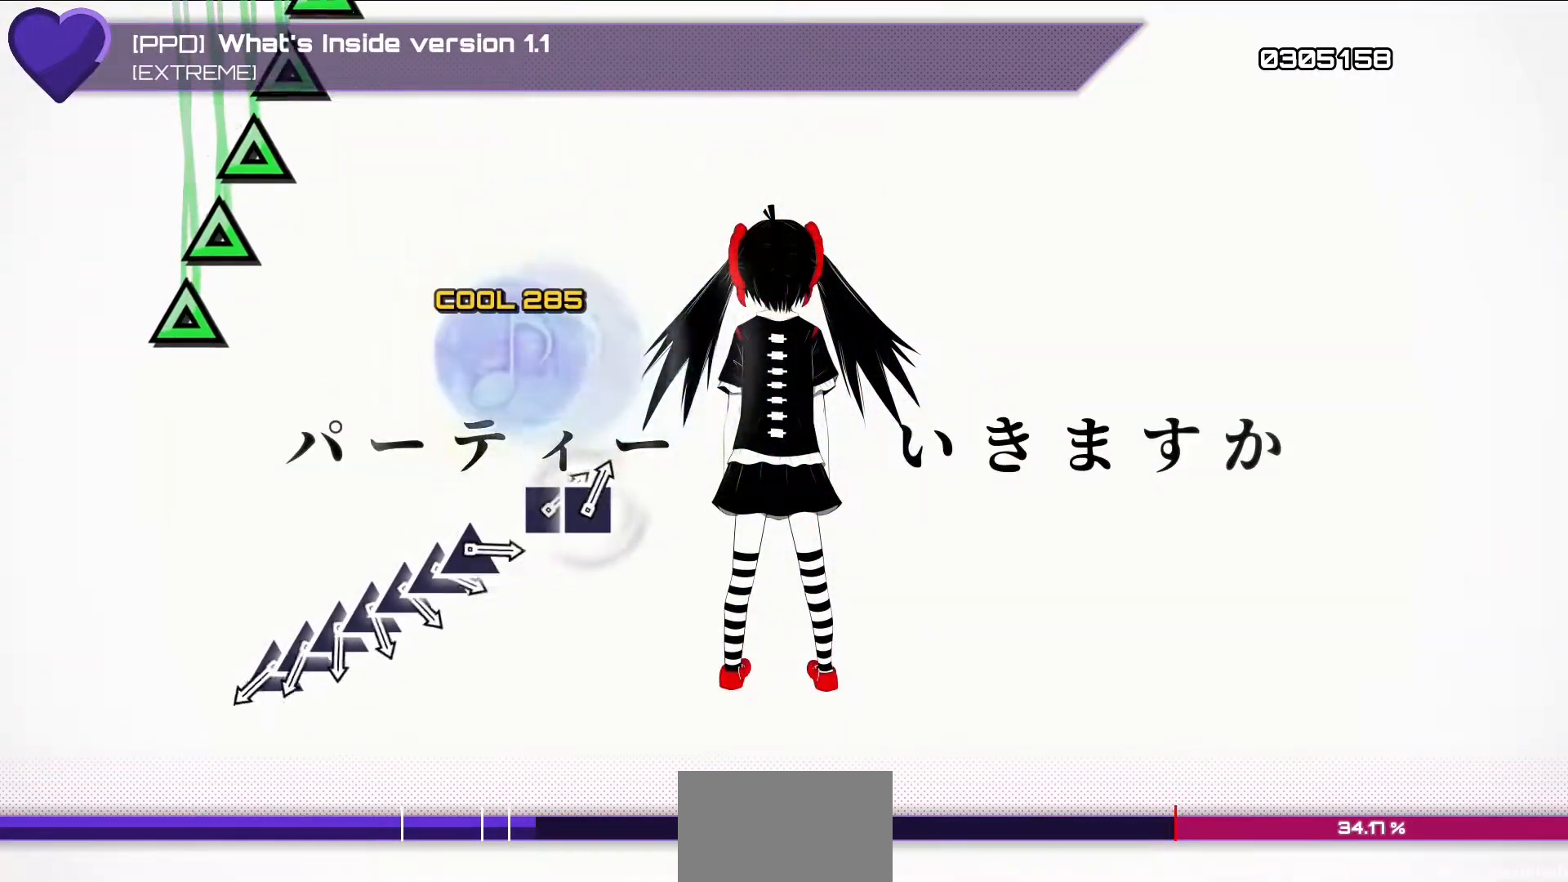
{"buttons": [], "left_stick": "center", "right_stick": "center", "events": []}
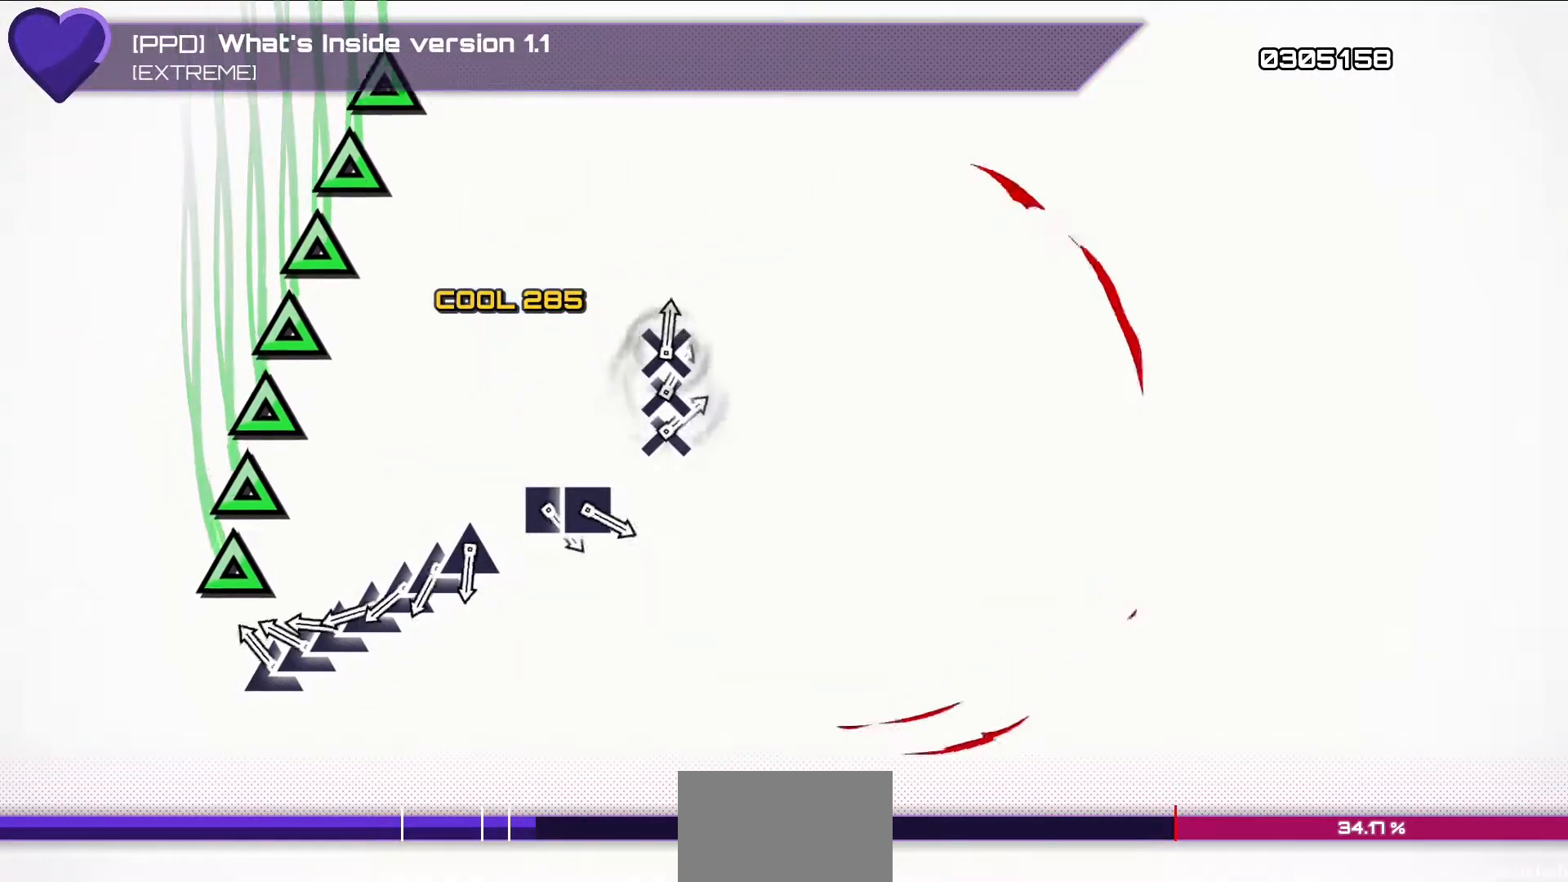
{"buttons": ["TRIANGLE"], "left_stick": "center", "right_stick": "center", "events": [[250, "TRIANGLE", "down"], [350, "DPAD_UP", "down"], [350, "TRIANGLE", "up"], [467, "DPAD_UP", "up"], [467, "TRIANGLE", "down"]]}
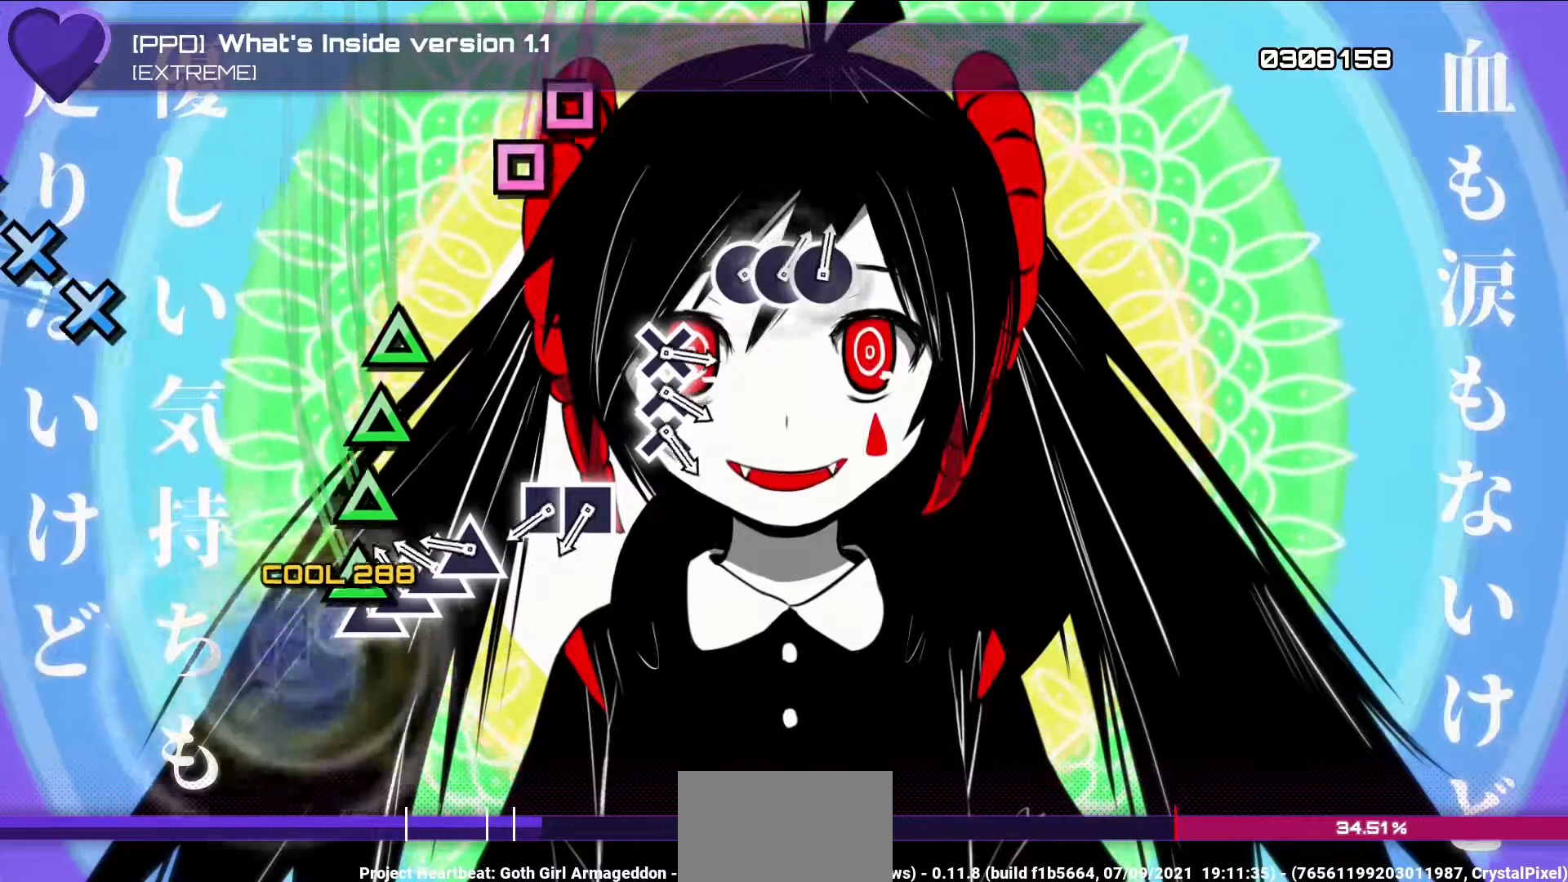
{"buttons": ["TRIANGLE"], "left_stick": "center", "right_stick": "center", "events": [[83, "TRIANGLE", "up"], [100, "DPAD_UP", "down"], [217, "DPAD_UP", "up"], [217, "TRIANGLE", "down"], [317, "TRIANGLE", "up"], [333, "DPAD_UP", "down"], [450, "TRIANGLE", "down"], [467, "DPAD_UP", "up"]]}
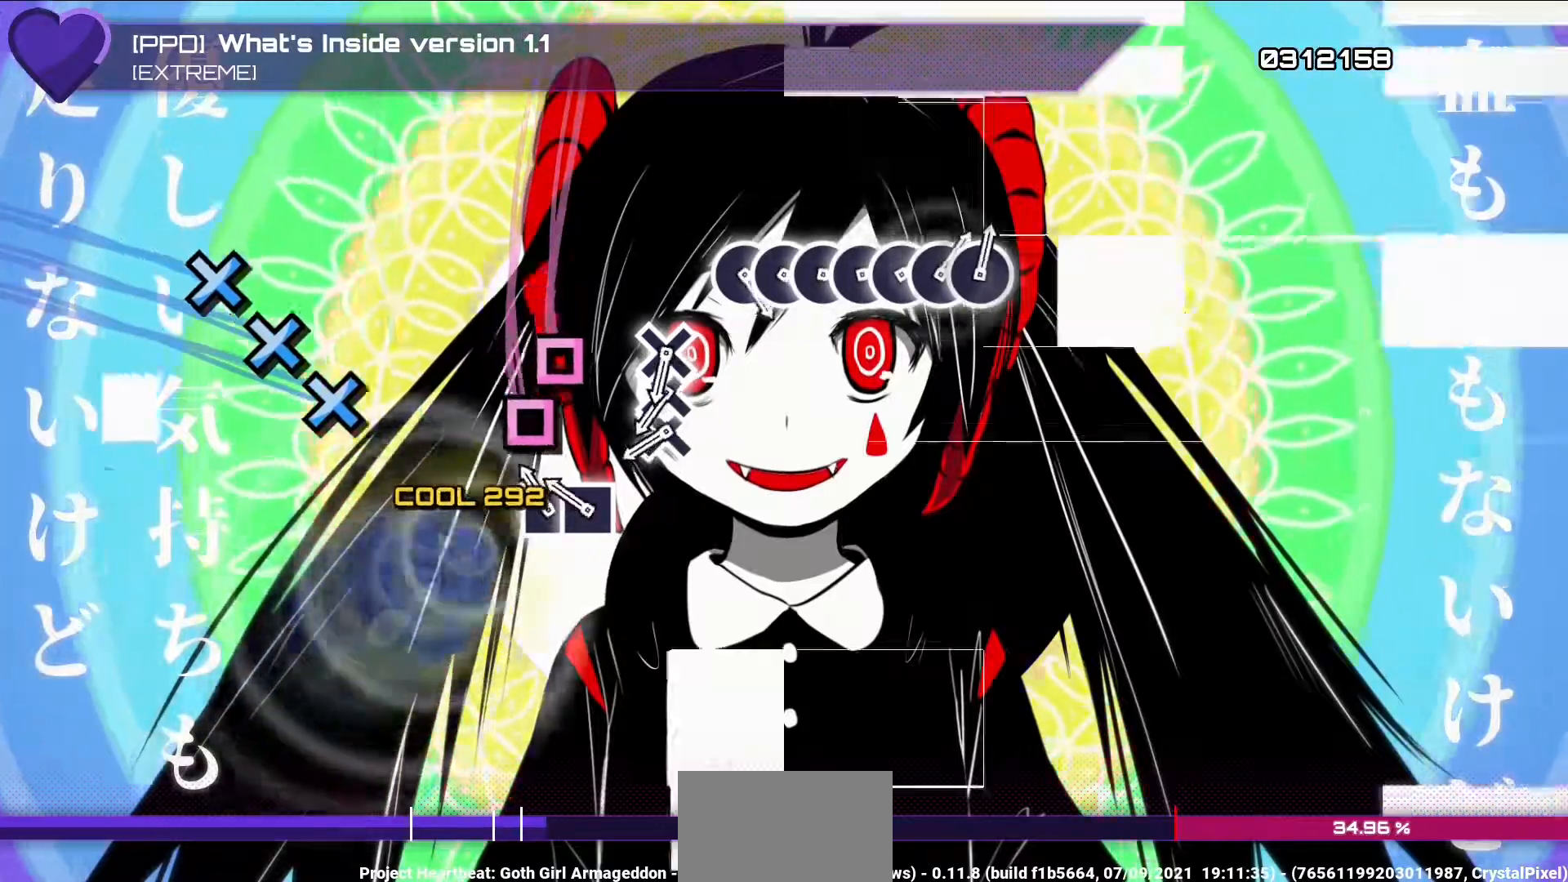
{"buttons": ["SQUARE"], "left_stick": "center", "right_stick": "center", "events": [[183, "TRIANGLE", "up"], [217, "DPAD_LEFT", "down"], [317, "SQUARE", "down"], [333, "DPAD_LEFT", "up"]]}